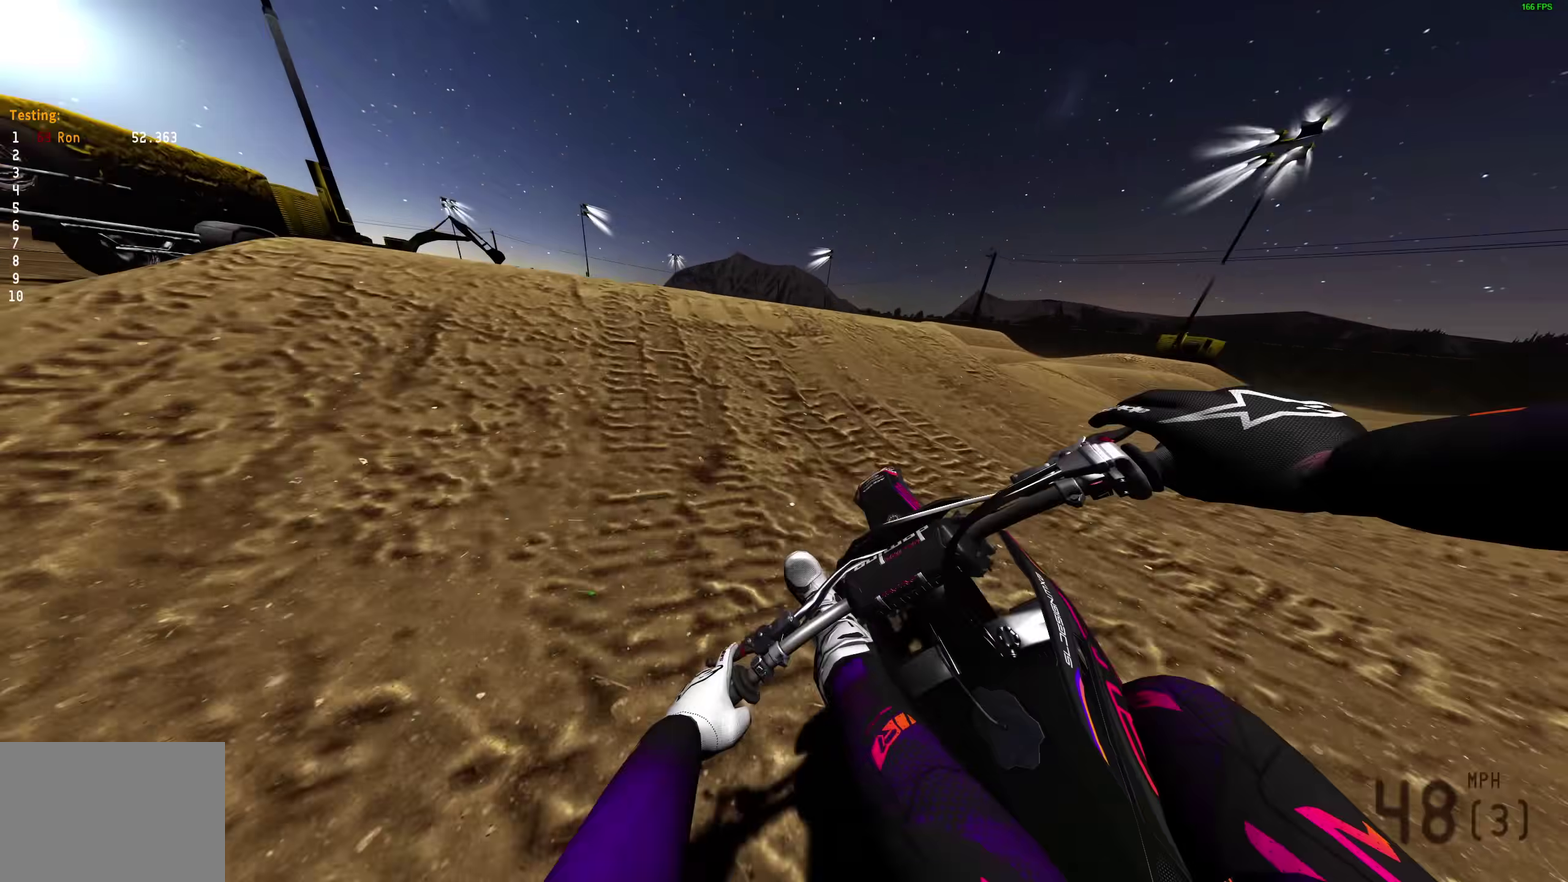
Gameplay with a controller (PlayStation layout); each line is a JSON object with the inputs held at the frame after it (dt_ms = milliseconds from this image to that frame). "events" lists button and stick changes between this image and that frame as [ms after this image, input, new state], when the widget could be followed in between. Not read: R1.
{"dt_ms": 400, "buttons": [], "left_stick": "up-left", "right_stick": "center", "events": [[33, "left_stick", "left"], [117, "R2", "up"], [117, "right_stick", "center"], [133, "CROSS", "down"], [200, "CROSS", "up"], [333, "left_stick", "up-left"]]}
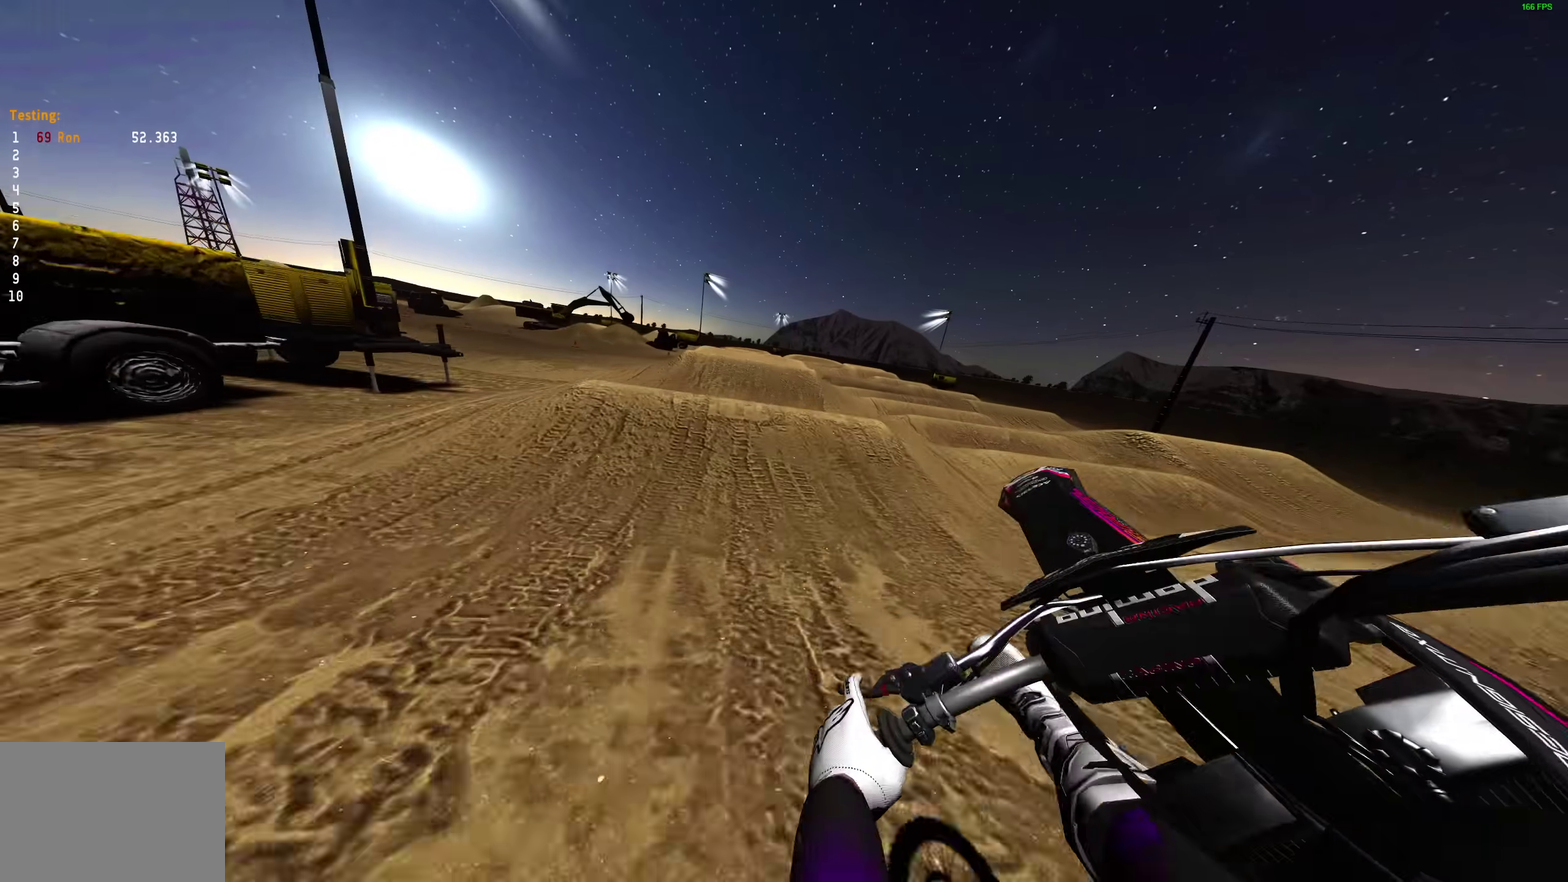
{"dt_ms": 600, "buttons": ["R2"], "left_stick": "up-right", "right_stick": "center", "events": [[100, "left_stick", "up"], [267, "R2", "down"], [283, "left_stick", "up-right"], [383, "CROSS", "down"], [483, "CROSS", "up"]]}
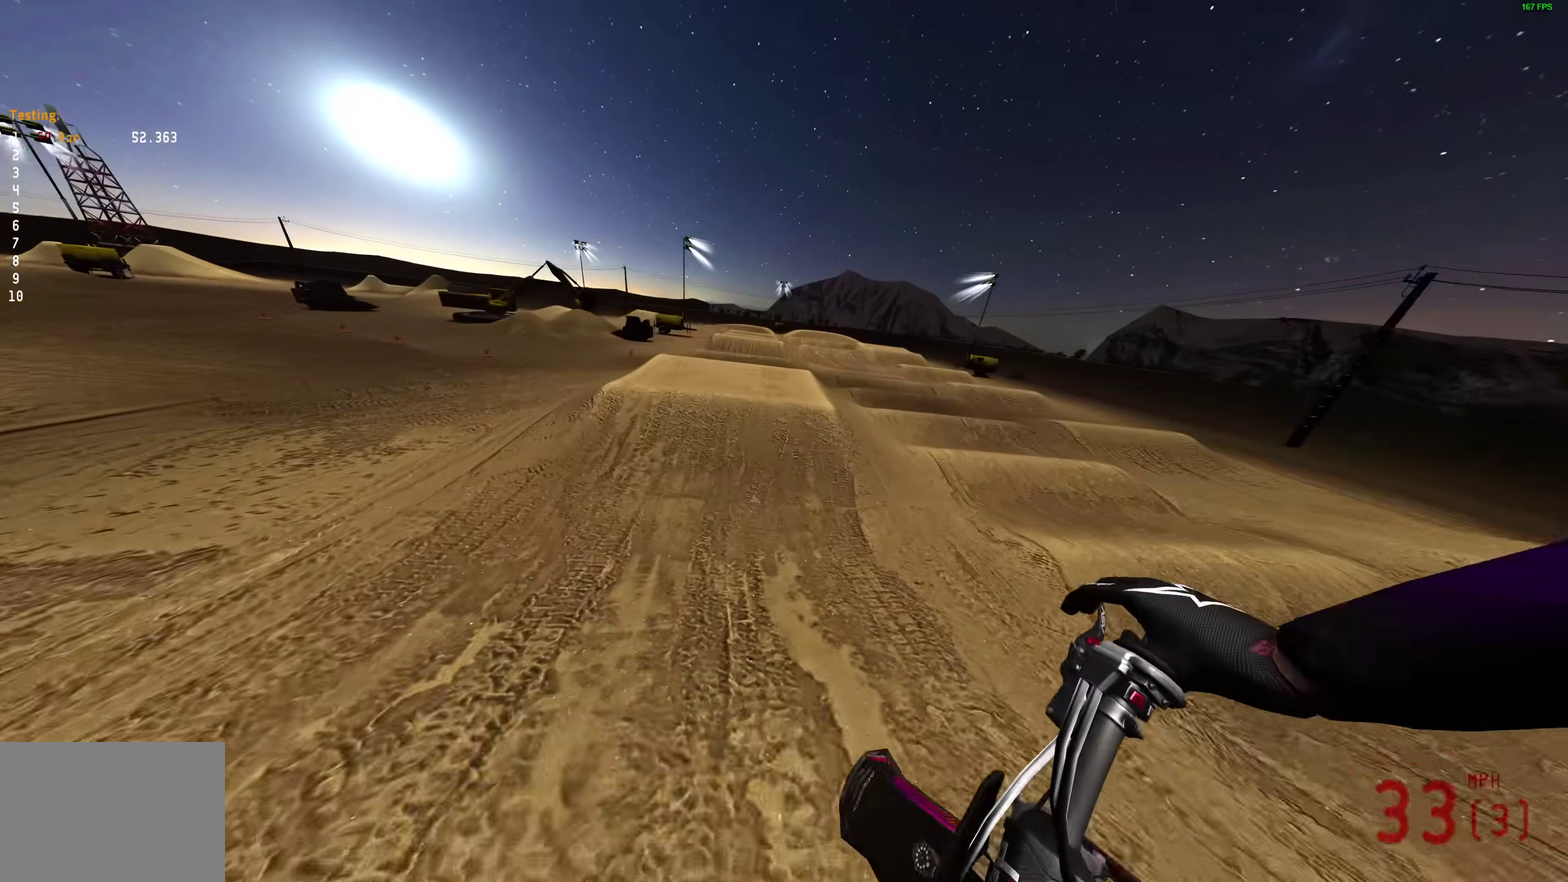
{"dt_ms": 400, "buttons": ["R2"], "left_stick": "right", "right_stick": "up-right", "events": [[100, "right_stick", "right"], [183, "left_stick", "right"], [233, "right_stick", "up-right"]]}
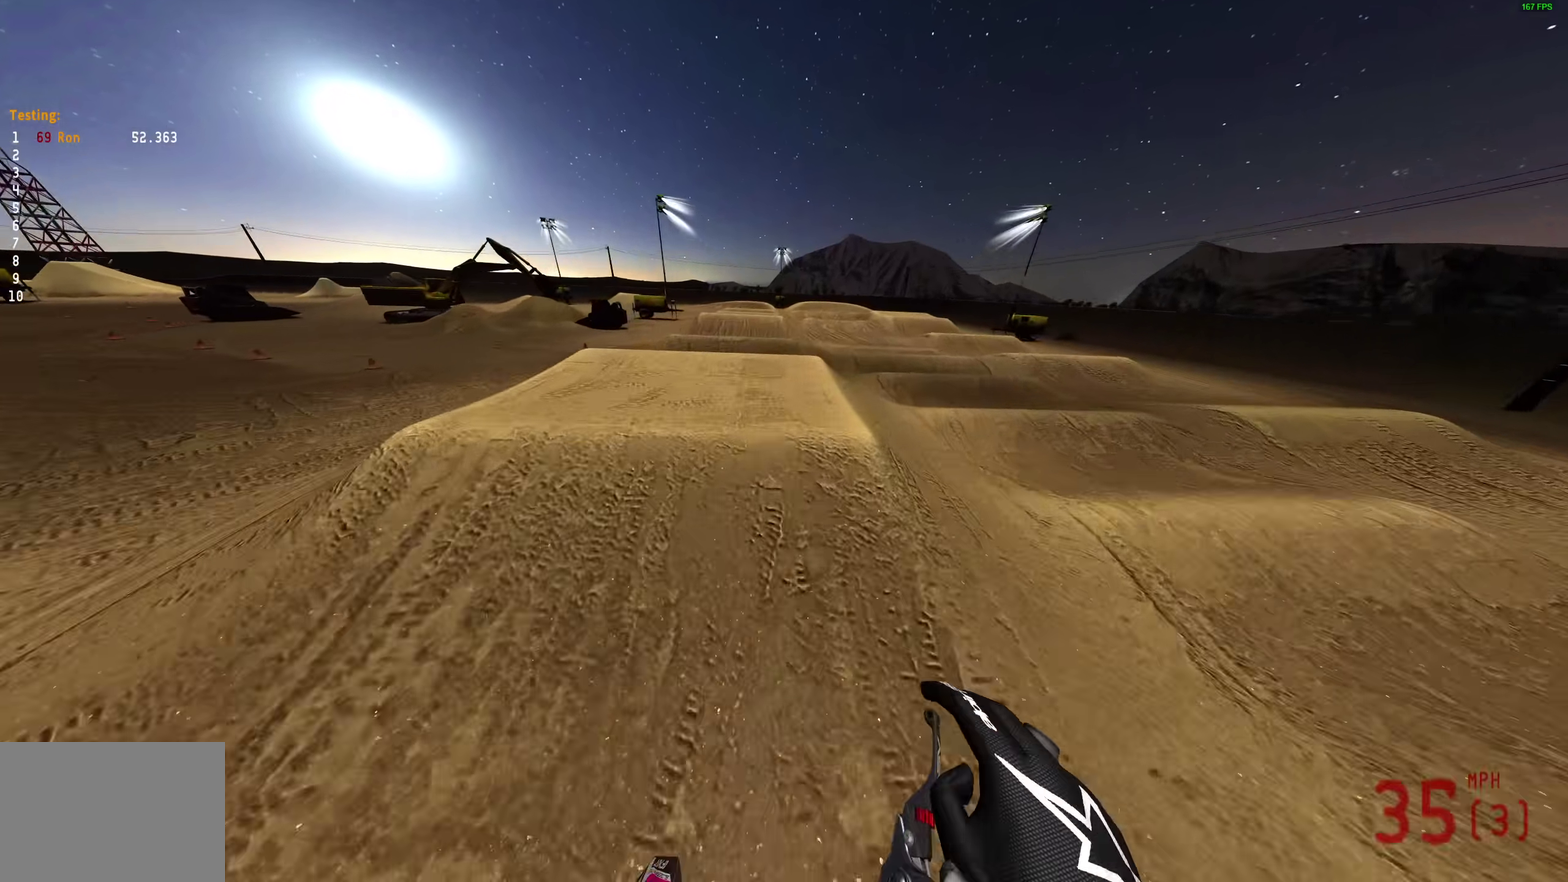
{"dt_ms": 600, "buttons": [], "left_stick": "center", "right_stick": "center", "events": [[50, "R2", "up"], [100, "left_stick", "center"], [133, "right_stick", "center"]]}
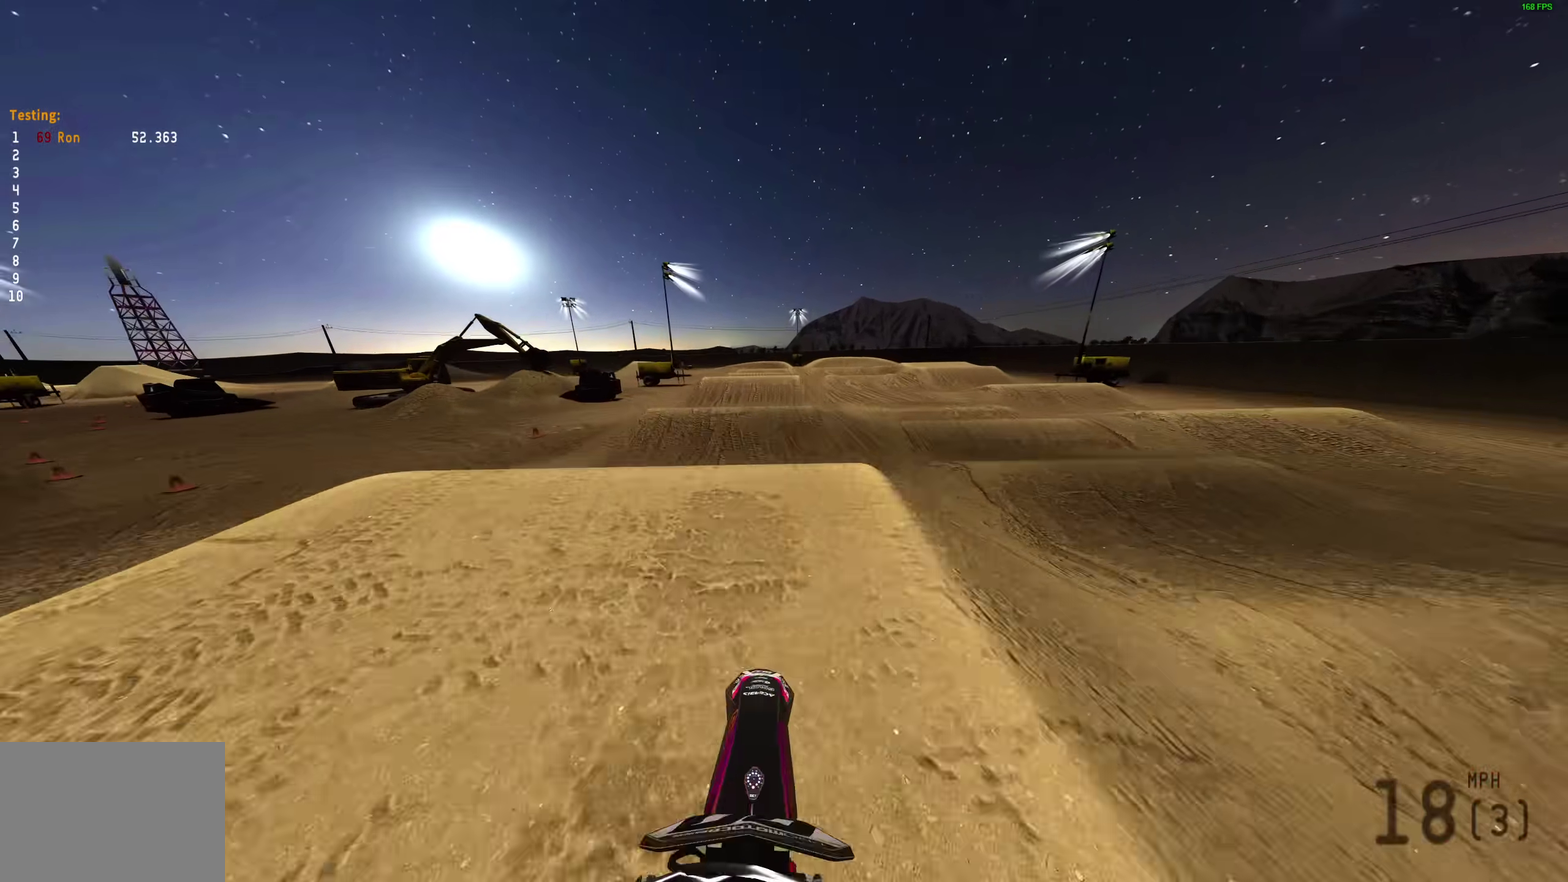
{"dt_ms": 400, "buttons": ["R2"], "left_stick": "up-right", "right_stick": "up-right"}
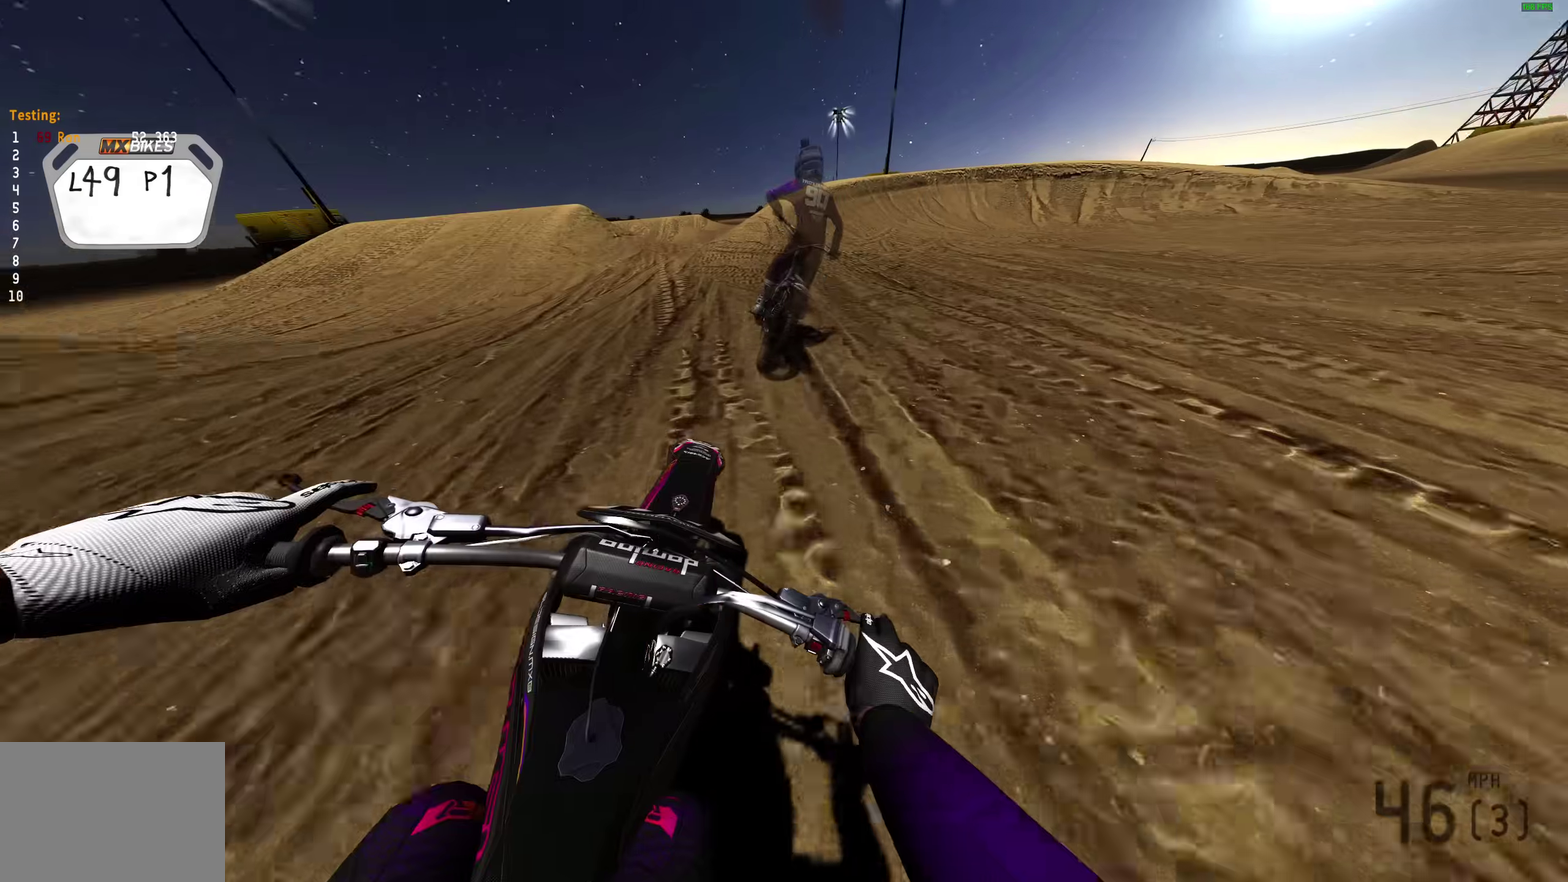
{"dt_ms": 600, "buttons": [], "left_stick": "up-right", "right_stick": "down-right"}
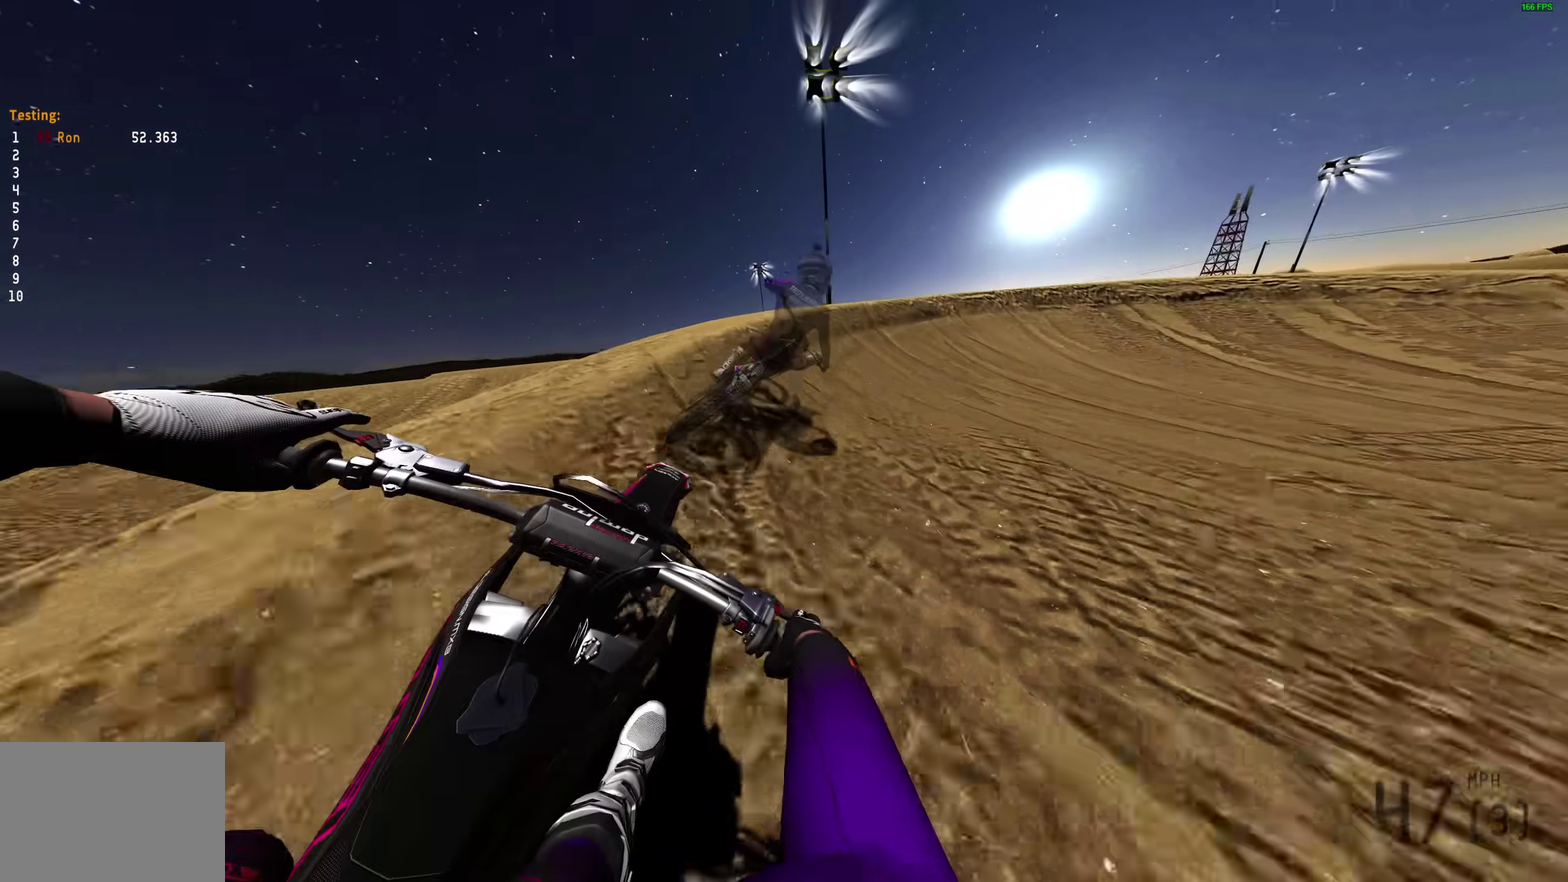
{"dt_ms": 400, "buttons": [], "left_stick": "right", "right_stick": "down-left", "events": [[17, "L1", "down"], [17, "right_stick", "down"], [83, "L2", "down"], [83, "left_stick", "right"], [150, "right_stick", "down-left"], [300, "L1", "up"], [300, "L2", "up"]]}
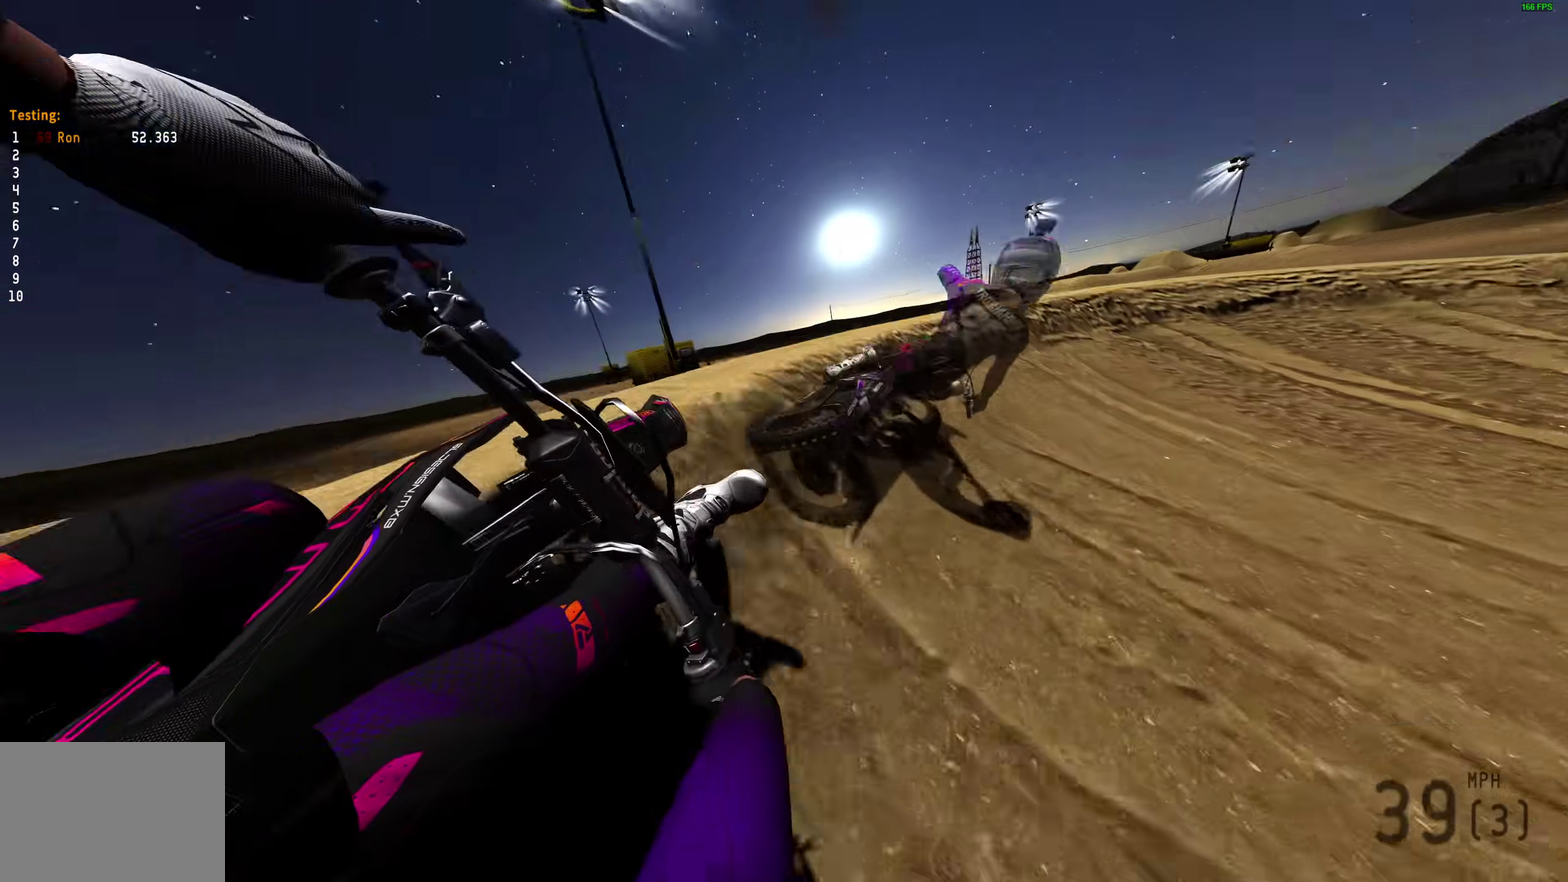
{"dt_ms": 500, "buttons": [], "left_stick": "right", "right_stick": "left", "events": [[283, "right_stick", "left"]]}
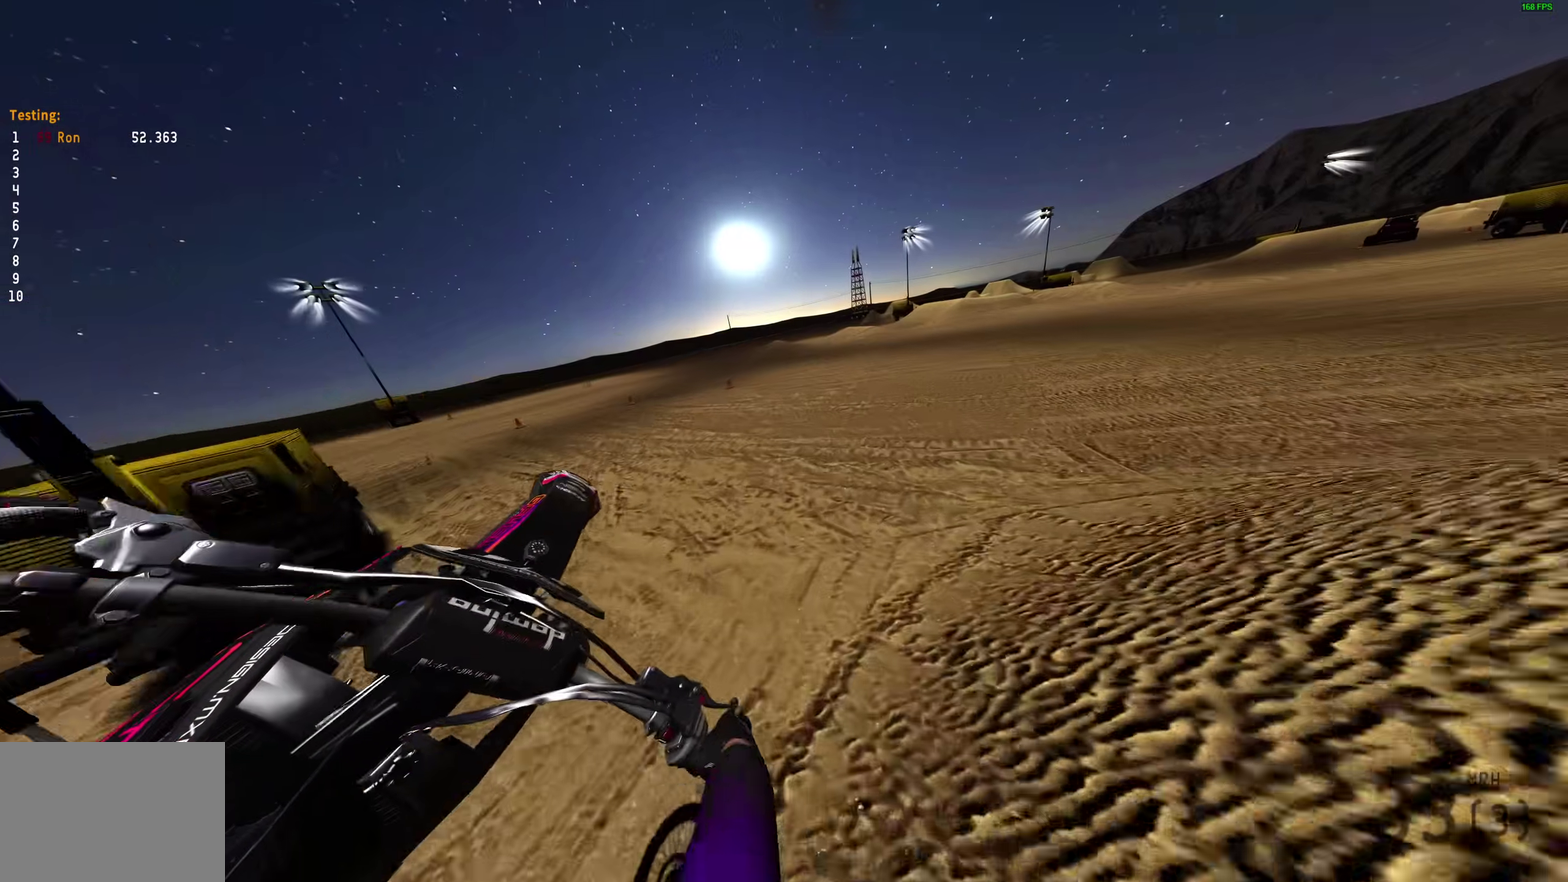
{"dt_ms": 500, "buttons": ["R2"], "left_stick": "center", "right_stick": "down-right", "events": [[17, "left_stick", "center"], [17, "right_stick", "center"], [333, "SELECT", "down"], [383, "R2", "down"], [383, "SELECT", "up"], [383, "right_stick", "down-right"]]}
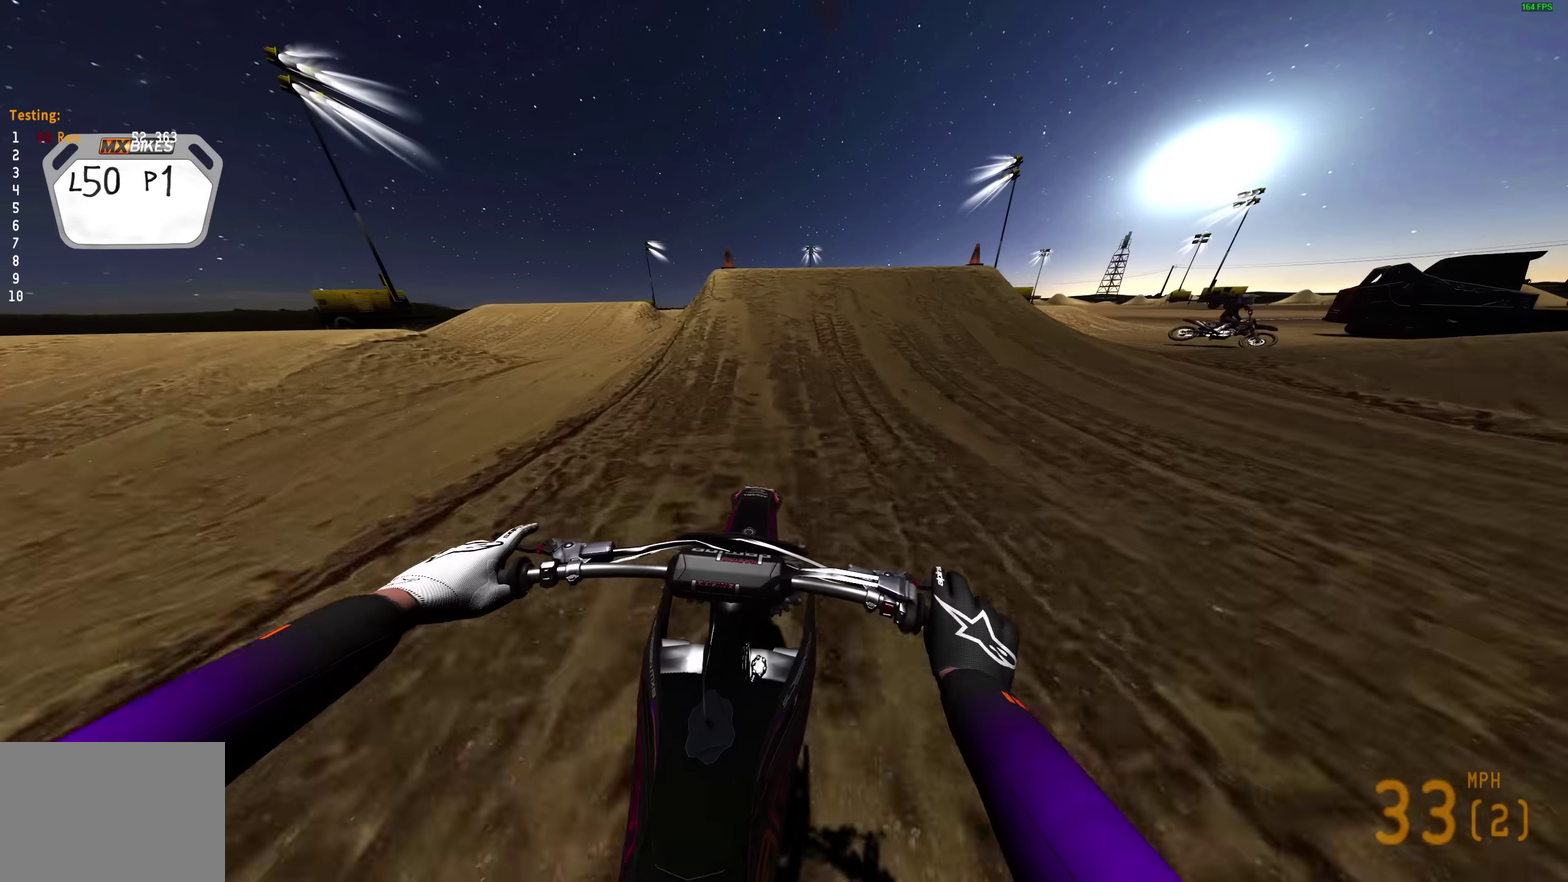
{"dt_ms": 500, "buttons": ["R2"], "left_stick": "left", "right_stick": "center", "events": [[183, "right_stick", "down"], [383, "right_stick", "center"], [483, "left_stick", "left"]]}
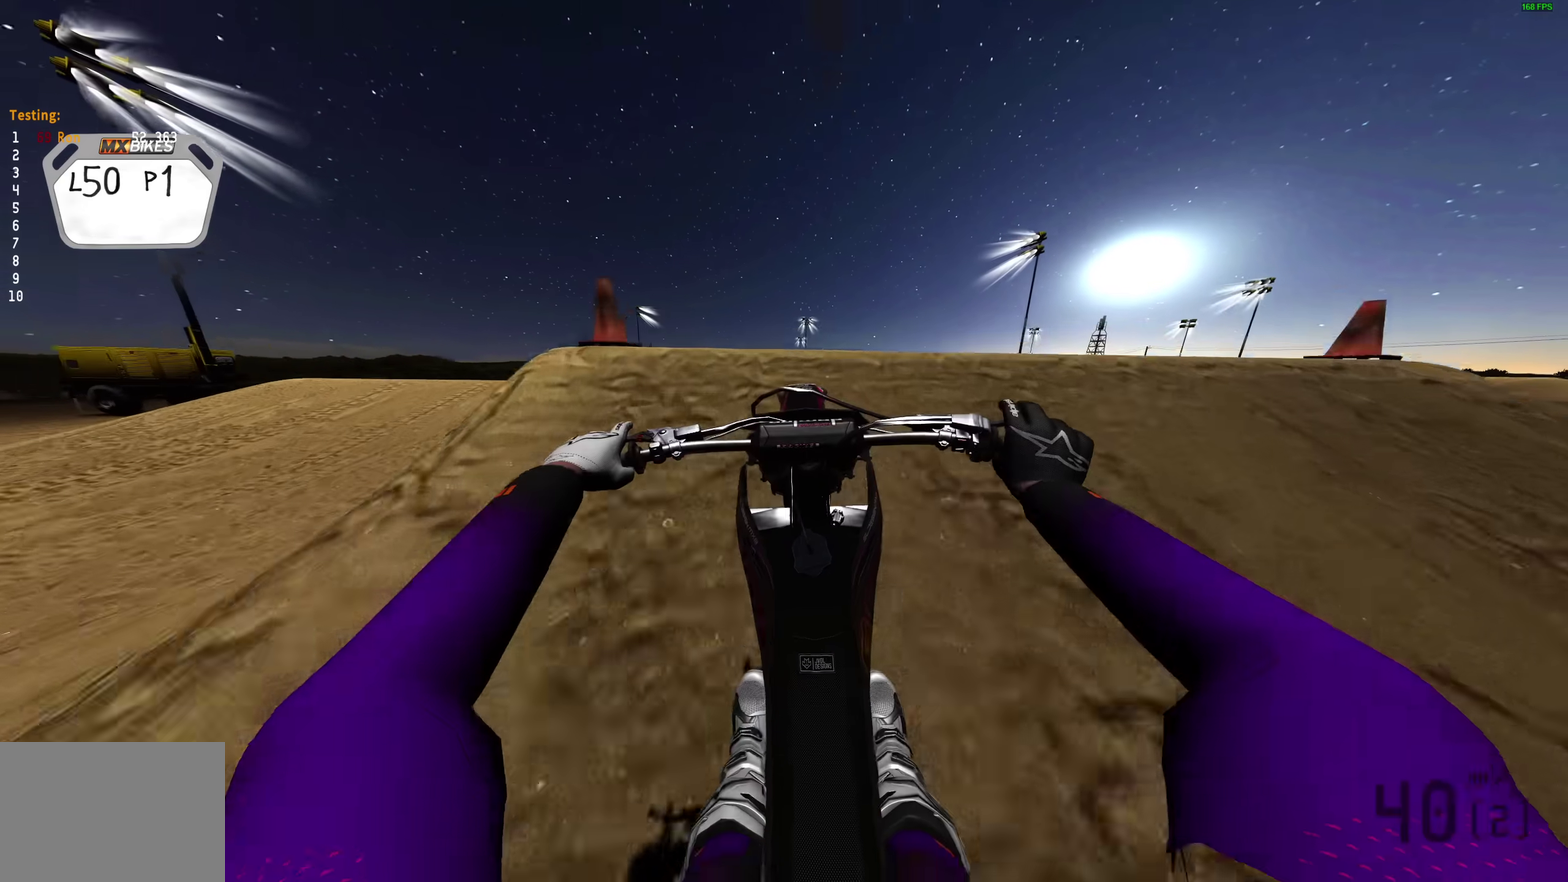
{"dt_ms": 500, "buttons": [], "left_stick": "up-left", "right_stick": "up-right", "events": [[33, "right_stick", "up"], [183, "left_stick", "up-left"], [300, "R2", "up"], [483, "right_stick", "up-right"]]}
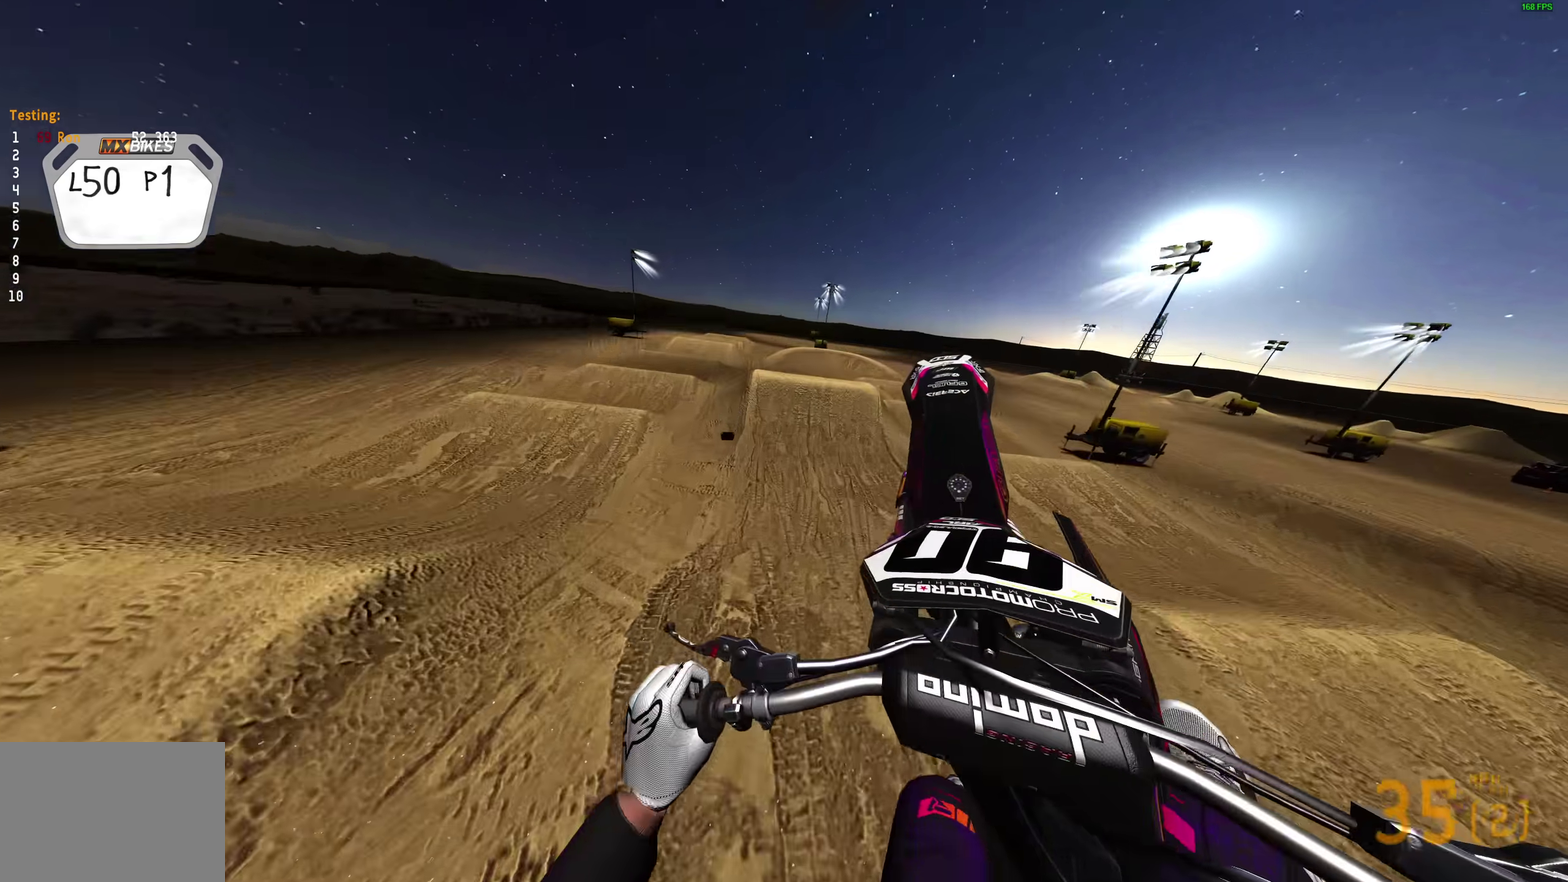
{"dt_ms": 500, "buttons": [], "left_stick": "up-left", "right_stick": "up-right", "events": []}
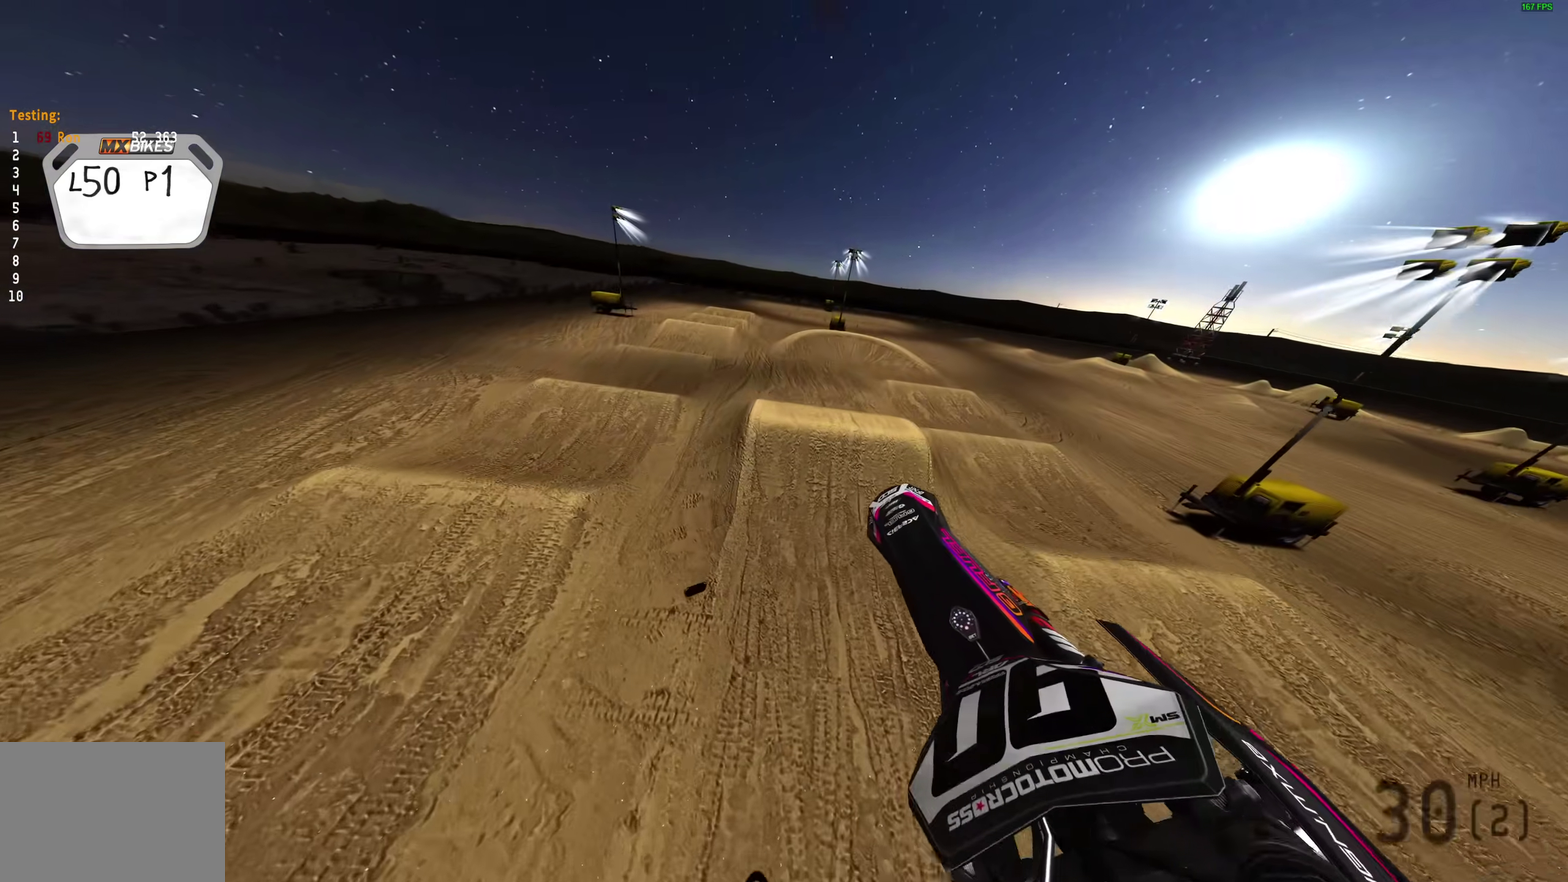
{"dt_ms": 500, "buttons": ["R2"], "left_stick": "up-right", "right_stick": "up-right", "events": [[100, "R2", "down"], [167, "R3", "down"], [183, "left_stick", "up"], [317, "R2", "up"], [317, "R3", "up"], [383, "left_stick", "up-right"], [417, "R2", "down"]]}
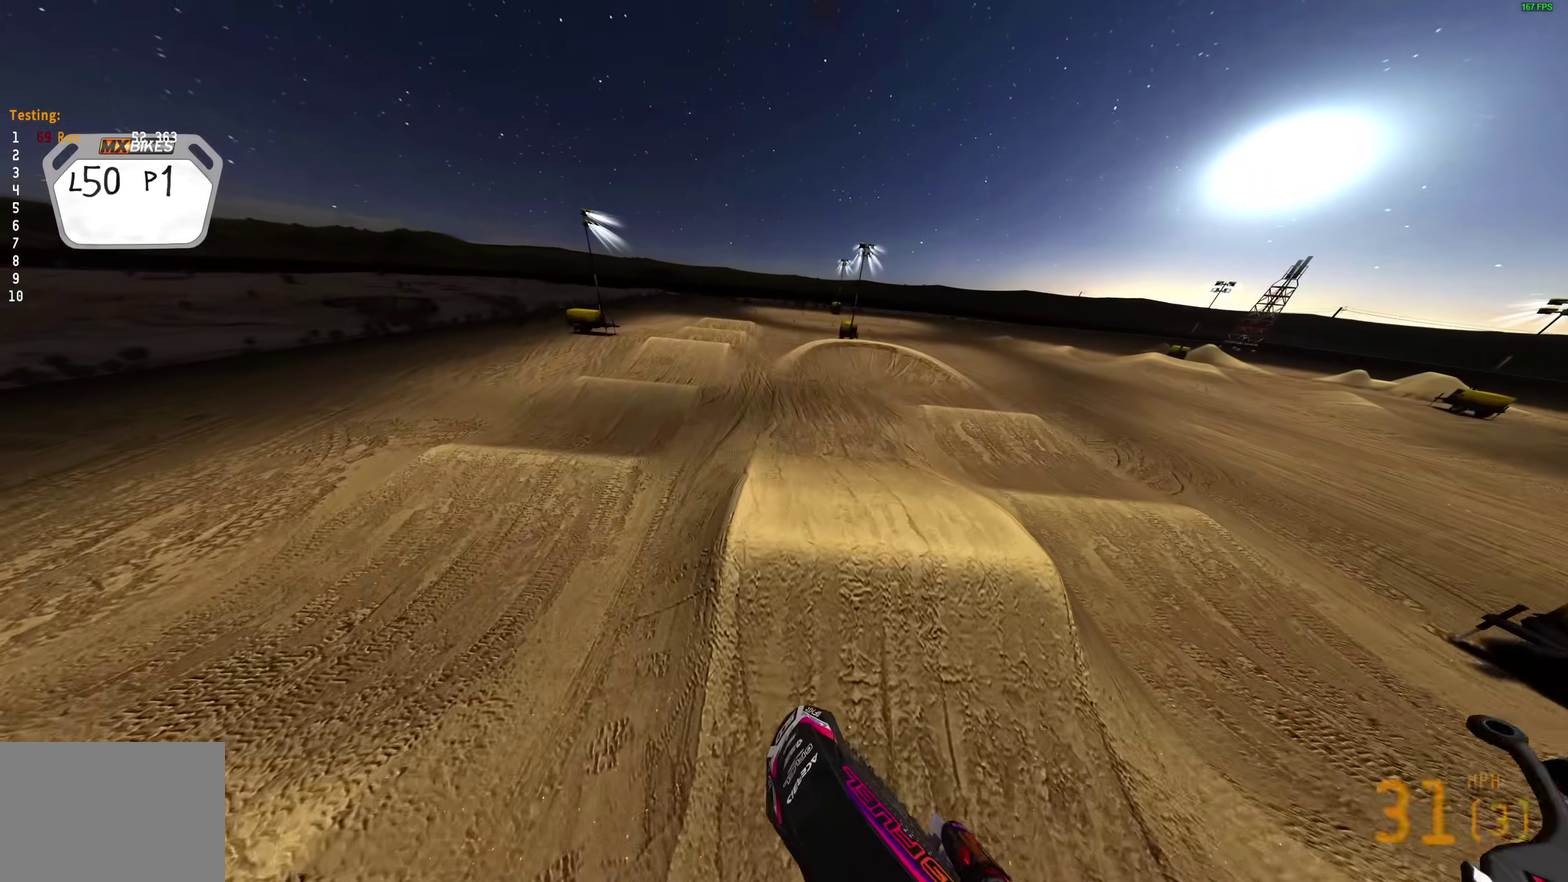
{"dt_ms": 500, "buttons": ["R2"], "left_stick": "up-right", "right_stick": "up-right"}
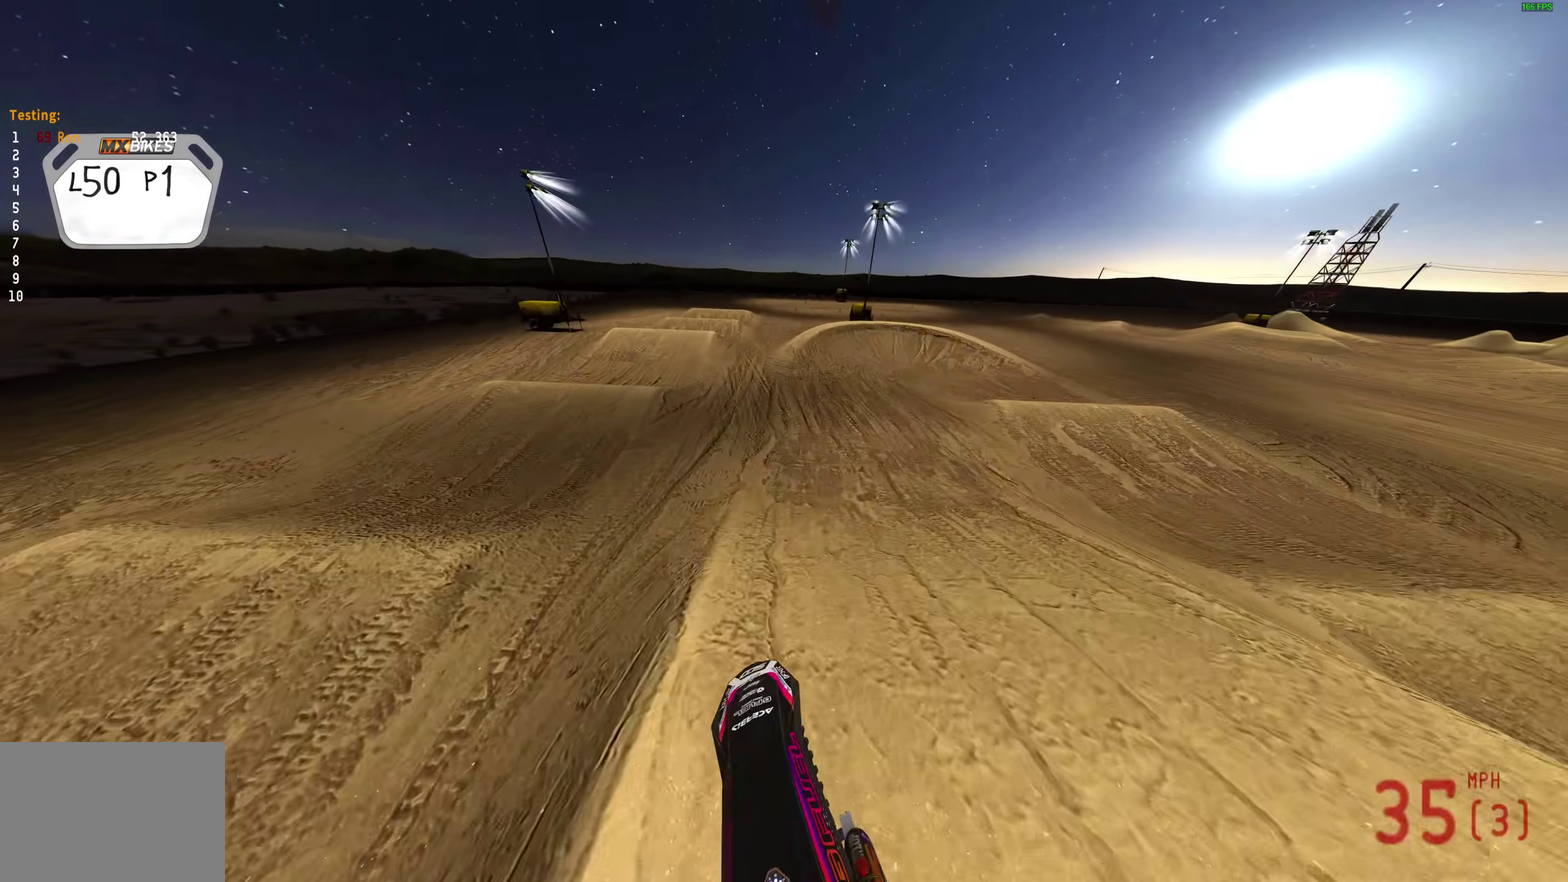
{"dt_ms": 500, "buttons": ["R2"], "left_stick": "up-right", "right_stick": "up-right"}
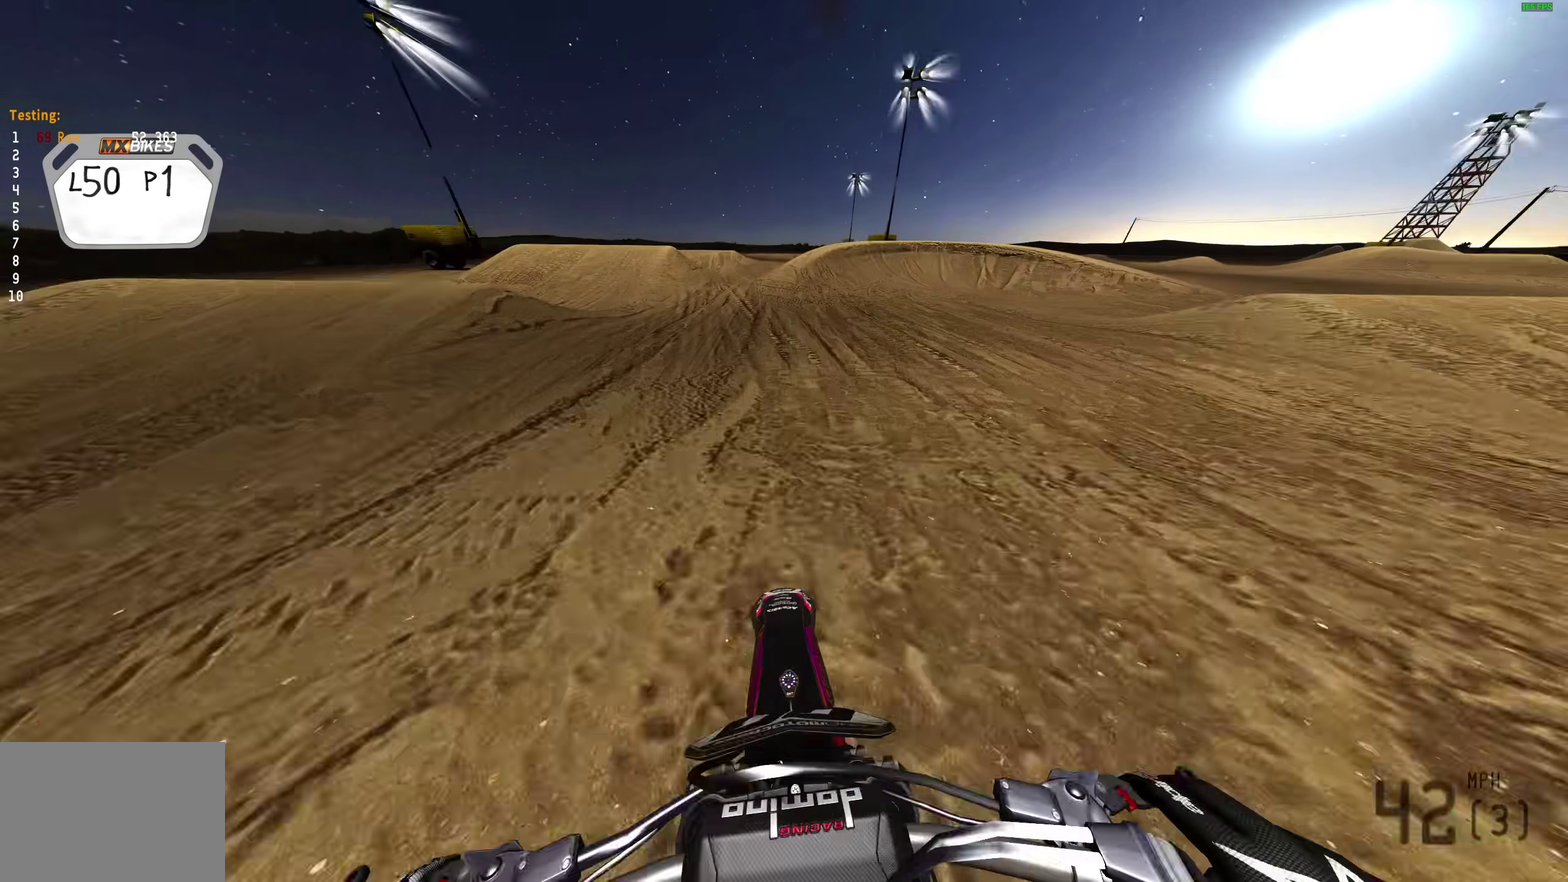
{"dt_ms": 400, "buttons": ["R2"], "left_stick": "up-right", "right_stick": "up-right"}
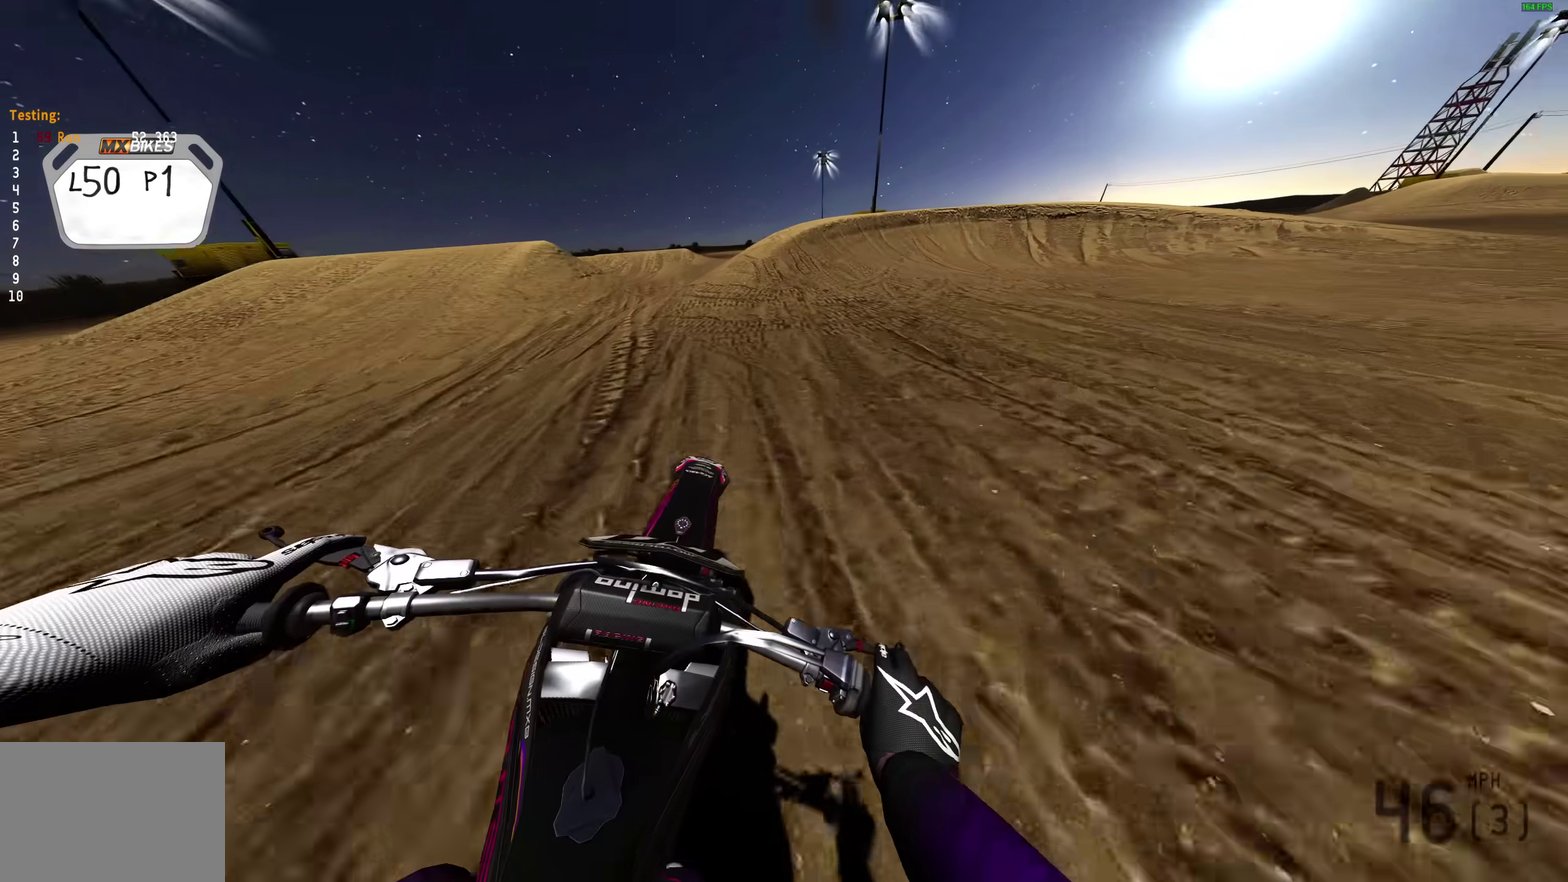
{"dt_ms": 600, "buttons": ["L1"], "left_stick": "right", "right_stick": "down"}
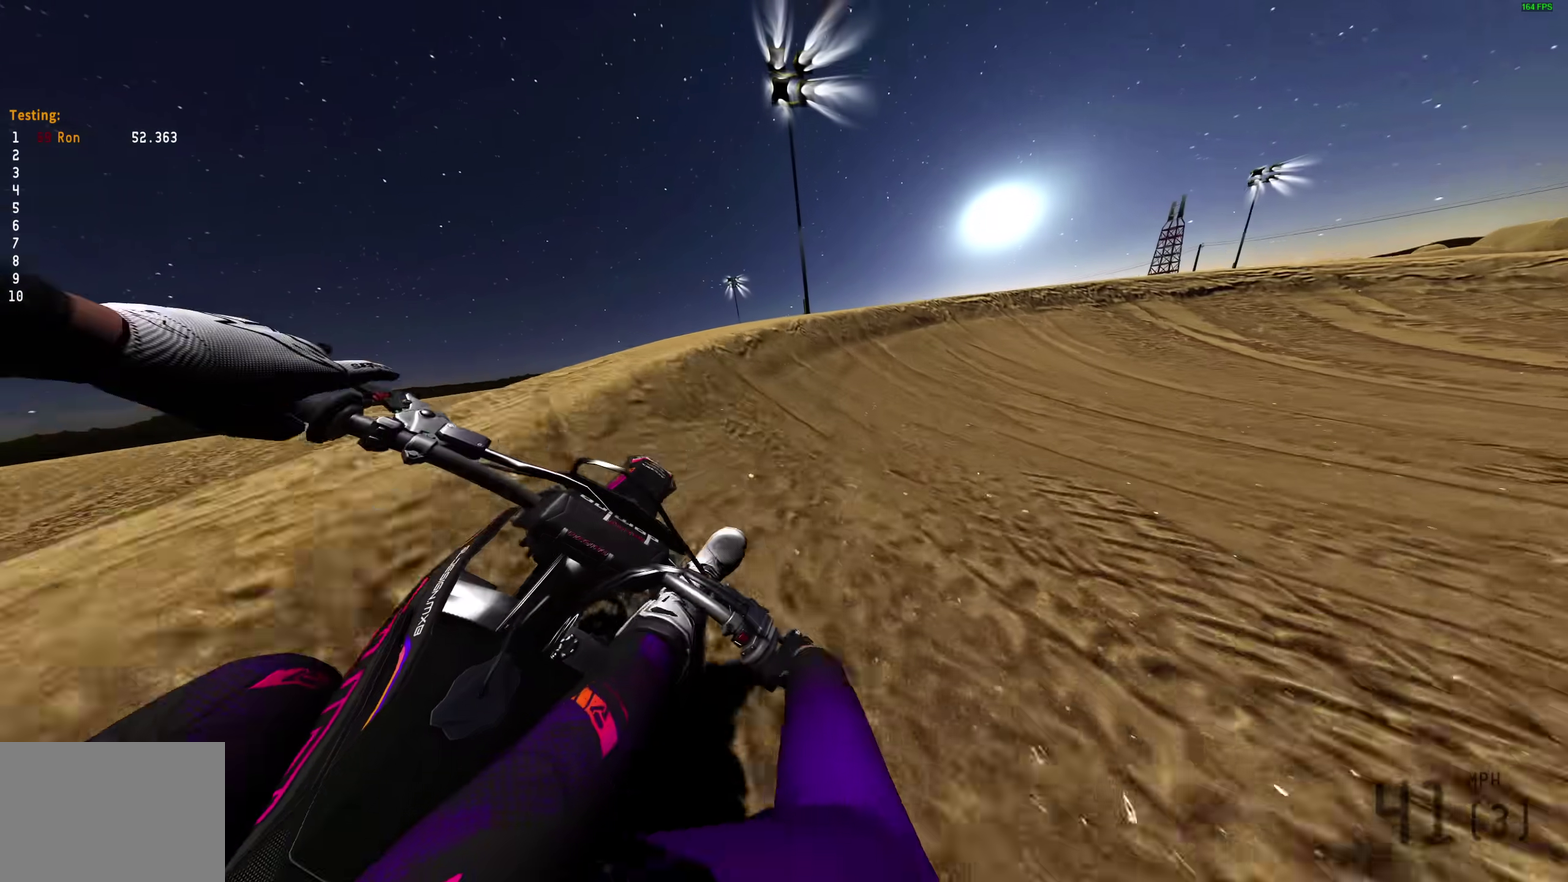
{"dt_ms": 400, "buttons": ["L1"], "left_stick": "right", "right_stick": "down-left", "events": [[117, "right_stick", "down-left"]]}
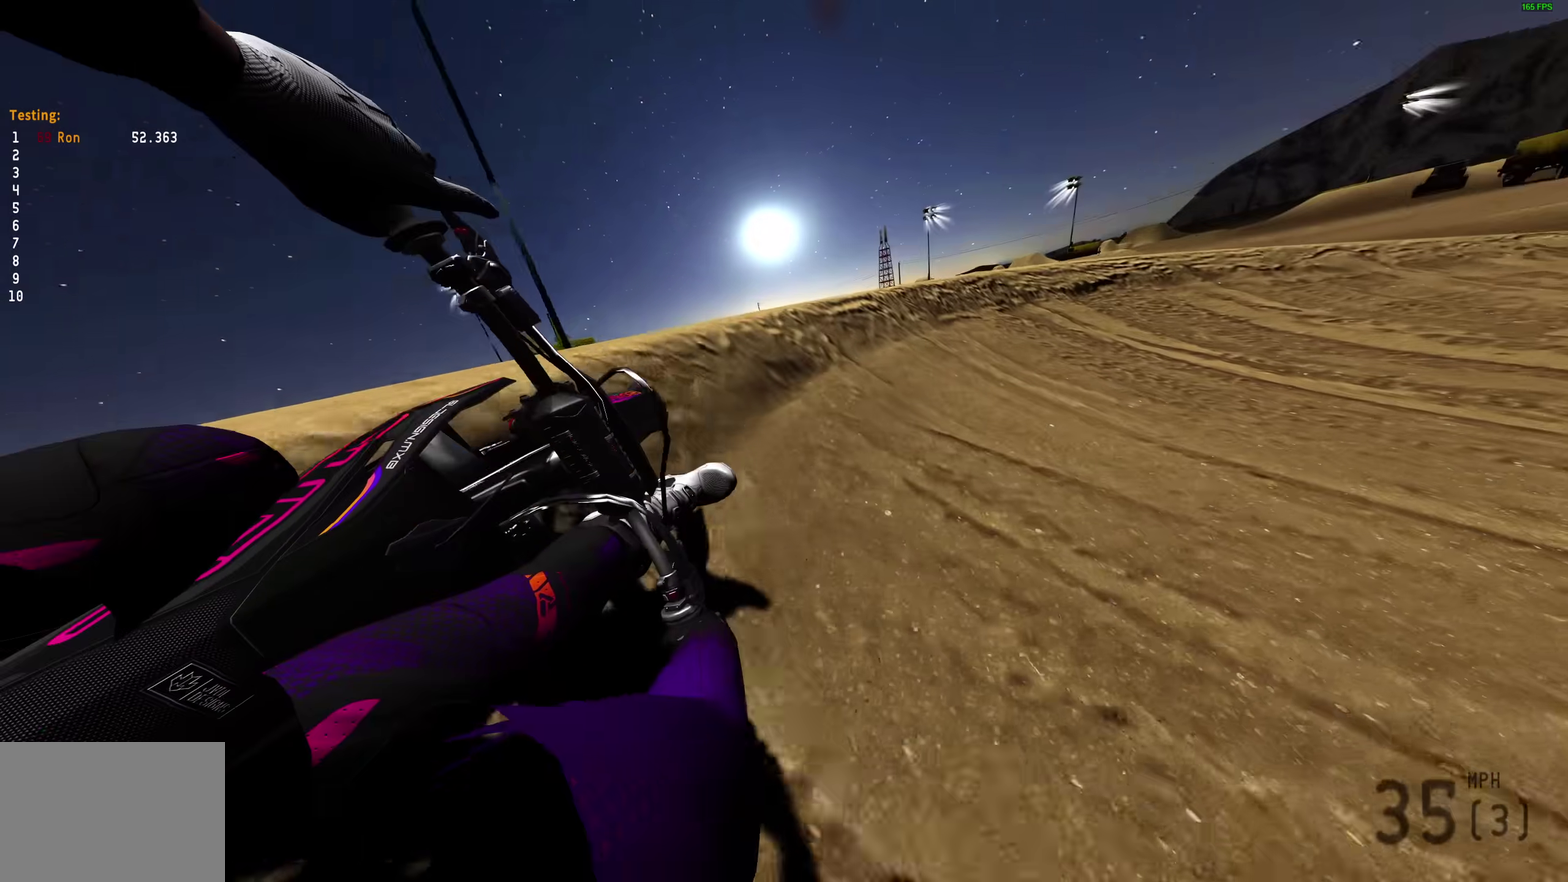
{"dt_ms": 600, "buttons": ["R2"], "left_stick": "right", "right_stick": "down-left", "events": [[200, "L1", "up"], [350, "R2", "down"]]}
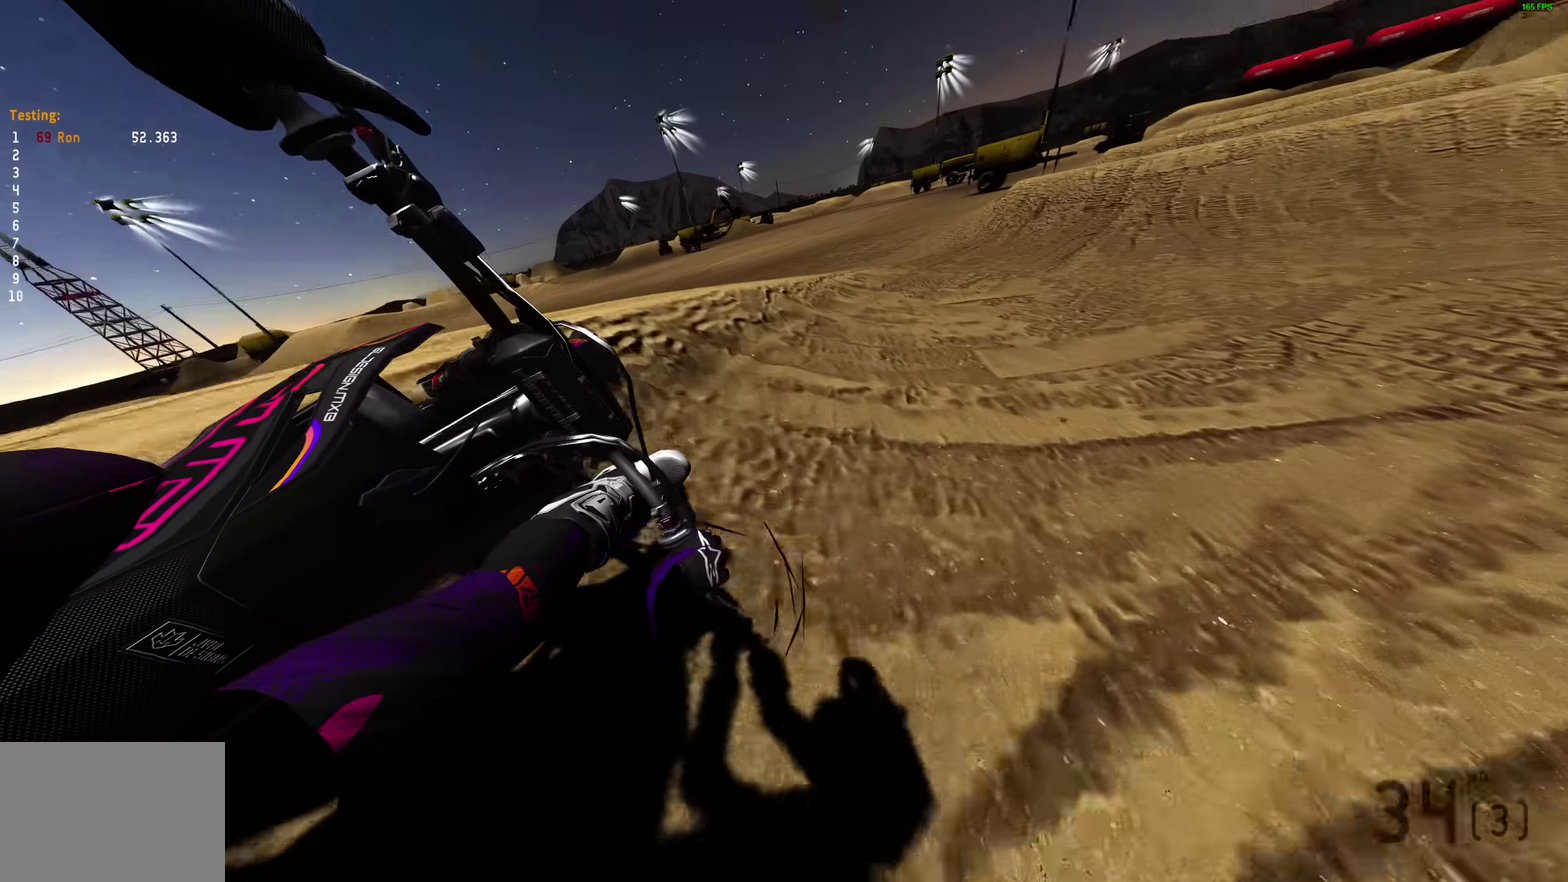
{"dt_ms": 700, "buttons": ["R2"], "left_stick": "center", "right_stick": "center", "events": [[250, "right_stick", "center"], [633, "left_stick", "center"]]}
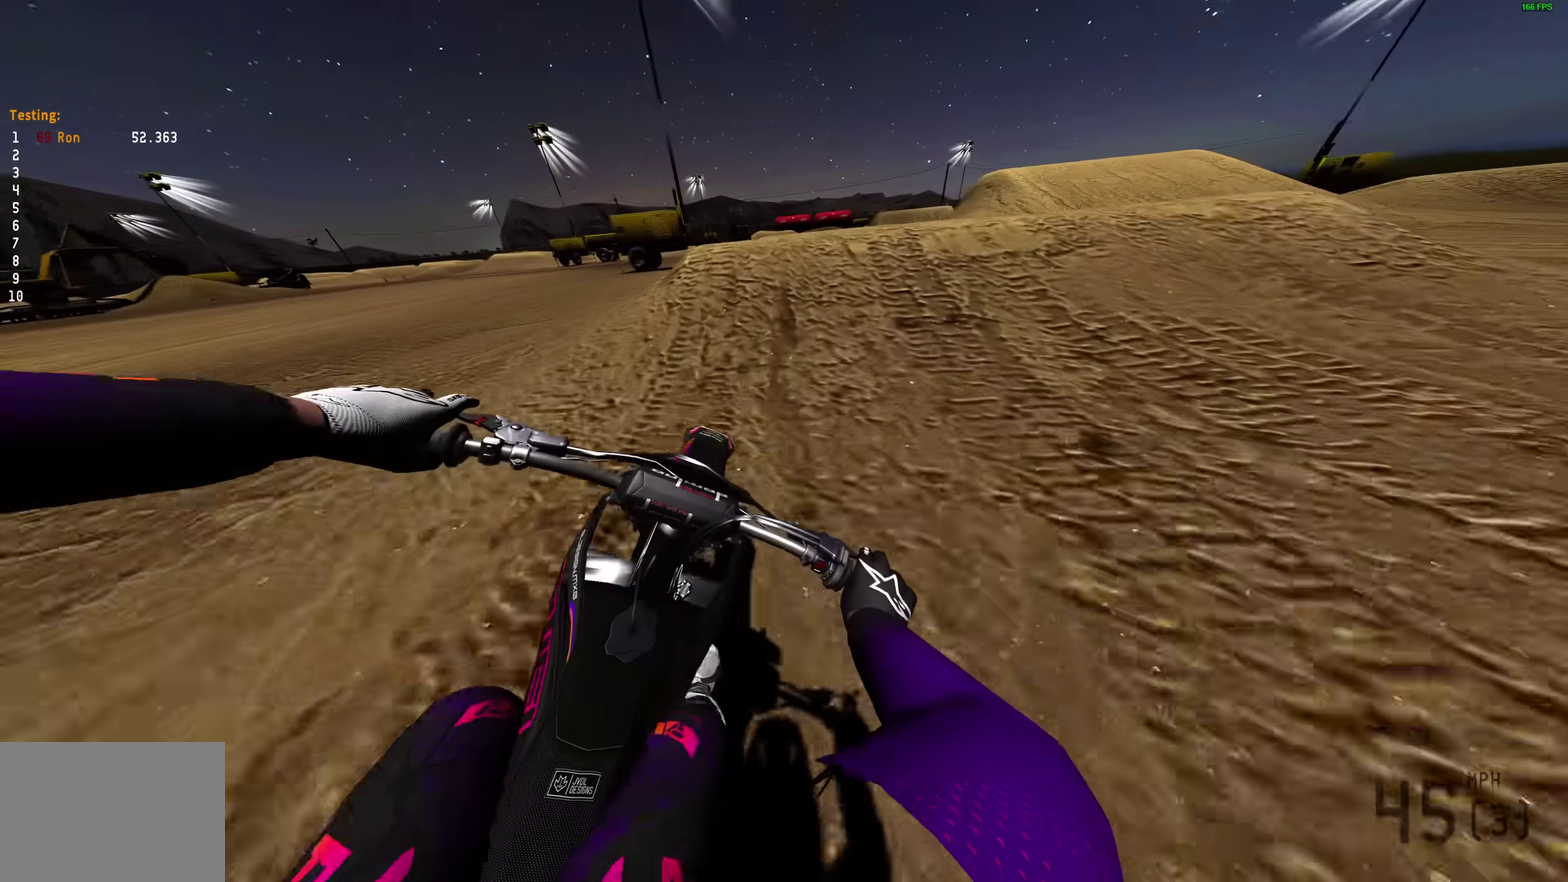
{"dt_ms": 300, "buttons": ["R2"], "left_stick": "center", "right_stick": "up", "events": [[33, "right_stick", "down"], [200, "right_stick", "center"], [300, "right_stick", "up"]]}
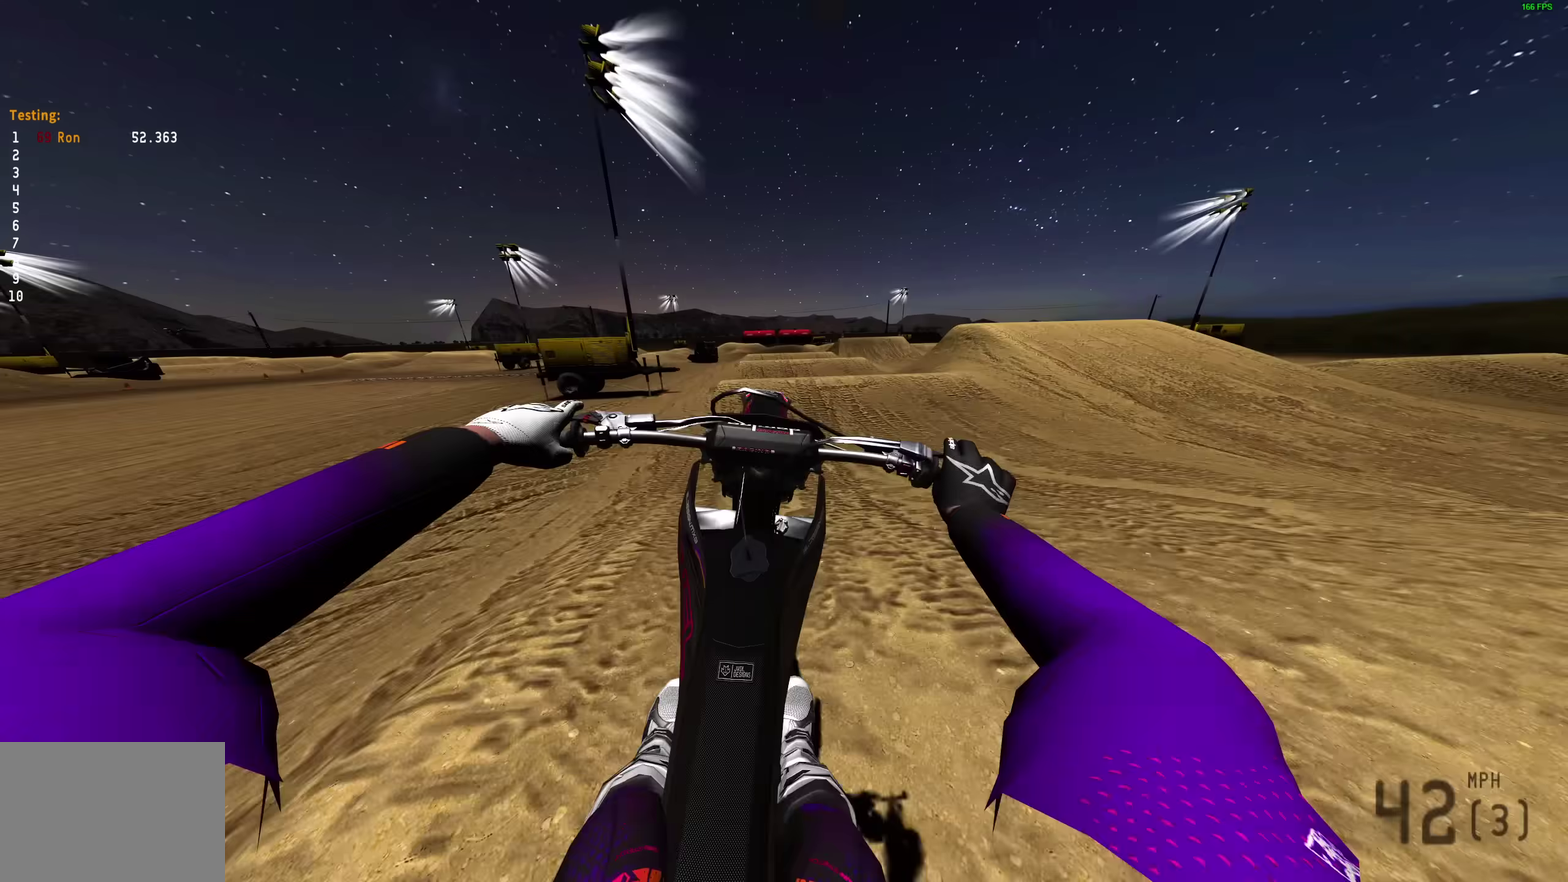
{"dt_ms": 700, "buttons": [], "left_stick": "left", "right_stick": "up", "events": [[17, "R2", "up"], [367, "left_stick", "down-left"], [500, "left_stick", "left"]]}
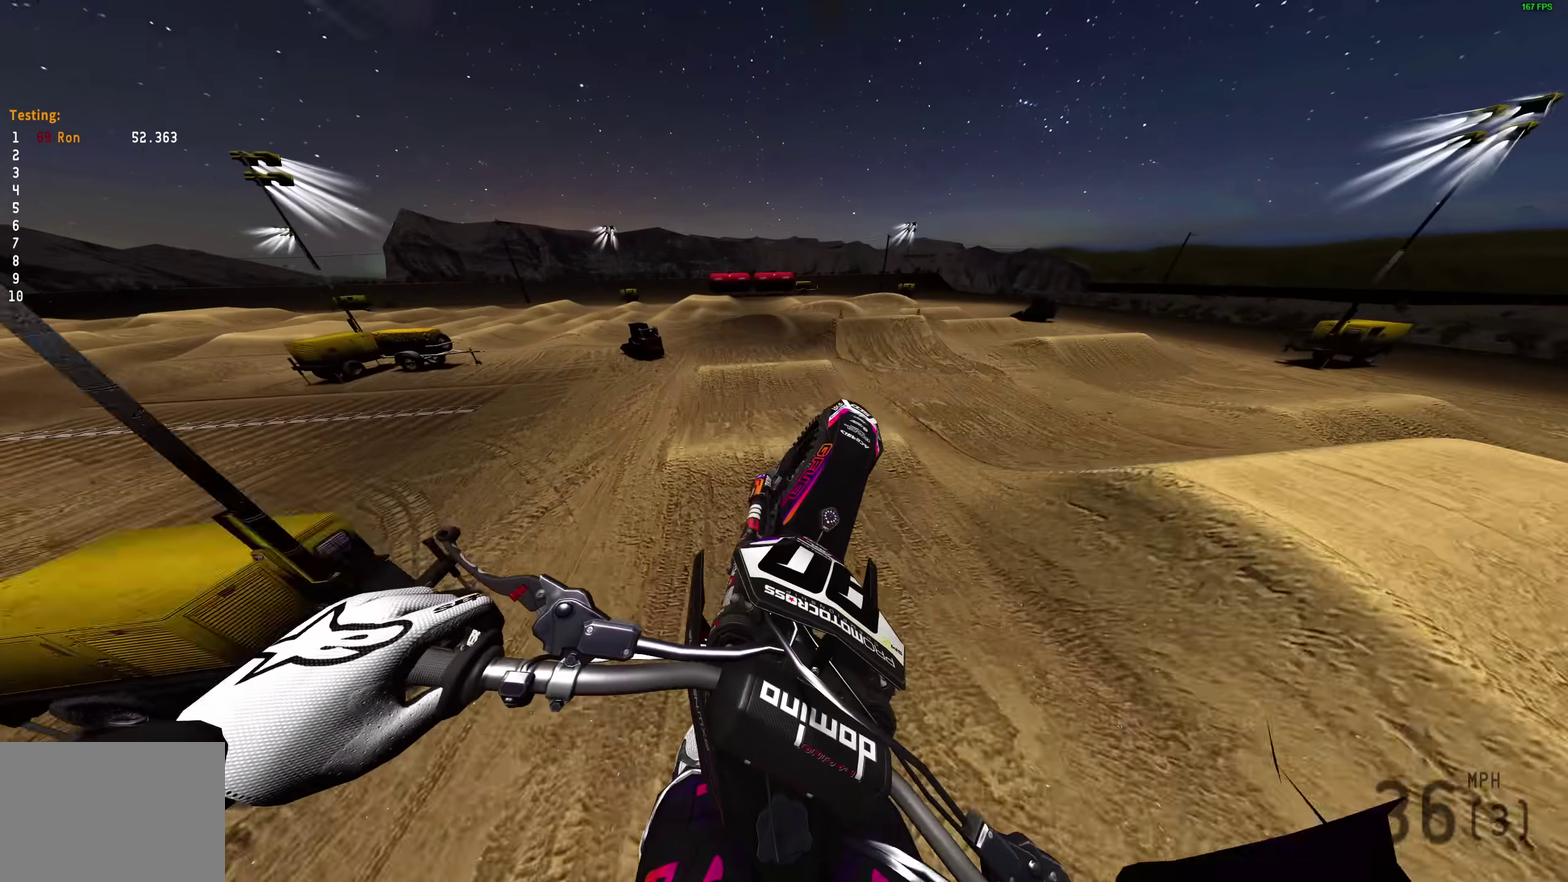
{"dt_ms": 300, "buttons": [], "left_stick": "left", "right_stick": "up", "events": []}